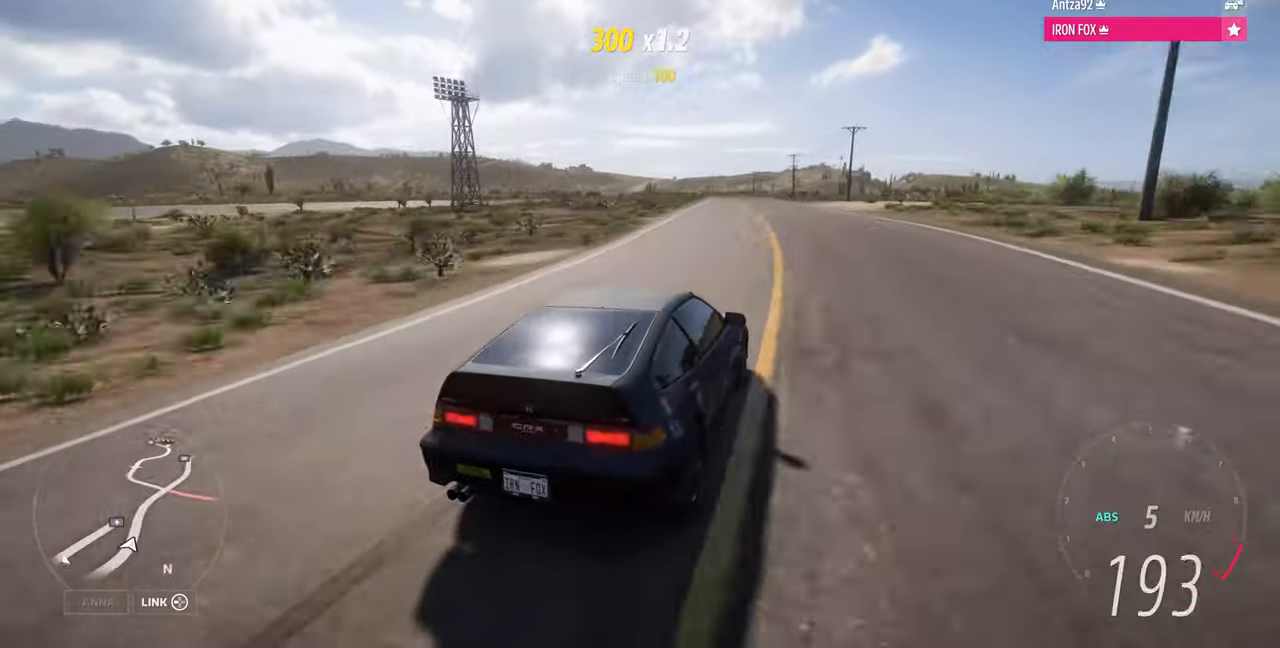
Gameplay with a controller (PlayStation layout); each line is a JSON object with the inputs held at the frame after it. "events" lists button and stick changes between this image and that frame as [ms after this image, input, new state], when the widget could be followed in between. Not read: START.
{"buttons": ["L2"], "left_stick": "up", "right_stick": "up", "events": []}
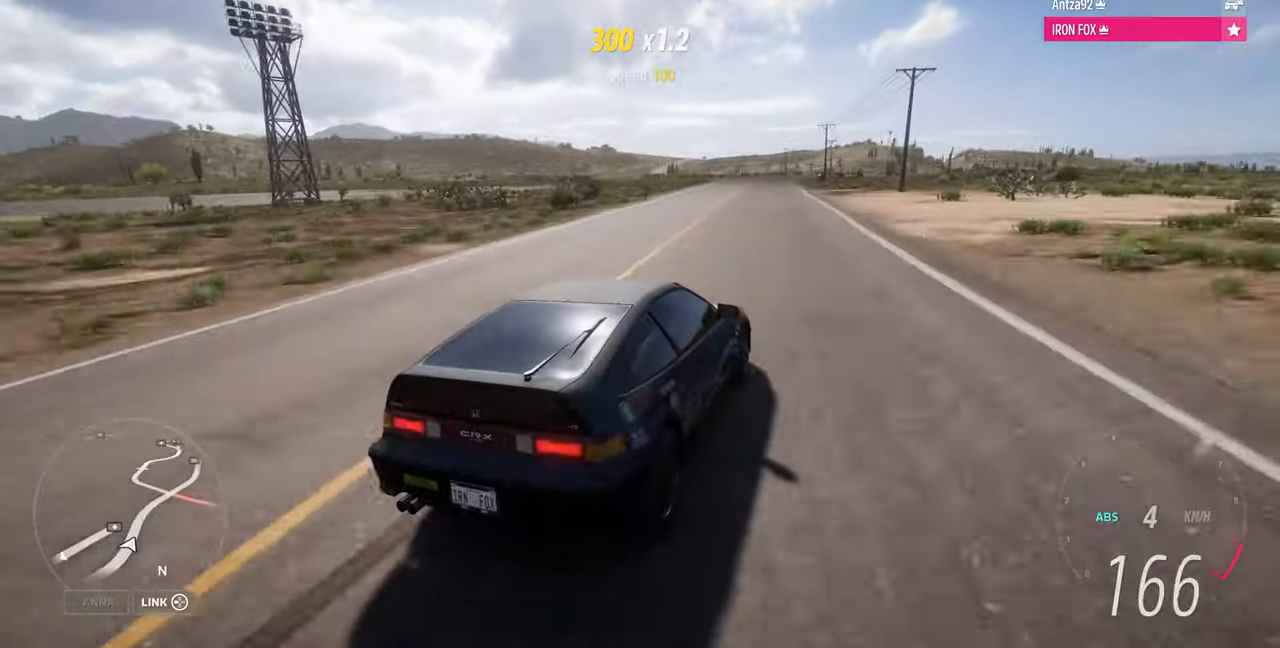
{"buttons": ["L2"], "left_stick": "up", "right_stick": "up", "events": []}
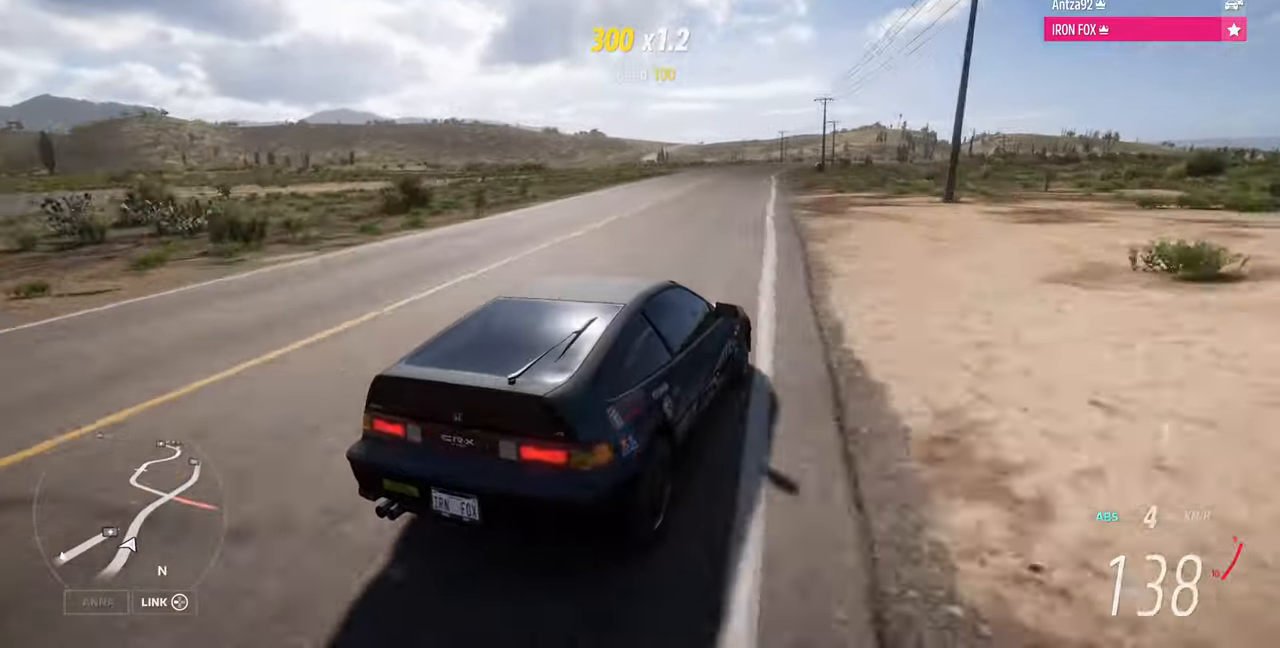
{"buttons": ["L2"], "left_stick": "up", "right_stick": "up", "events": []}
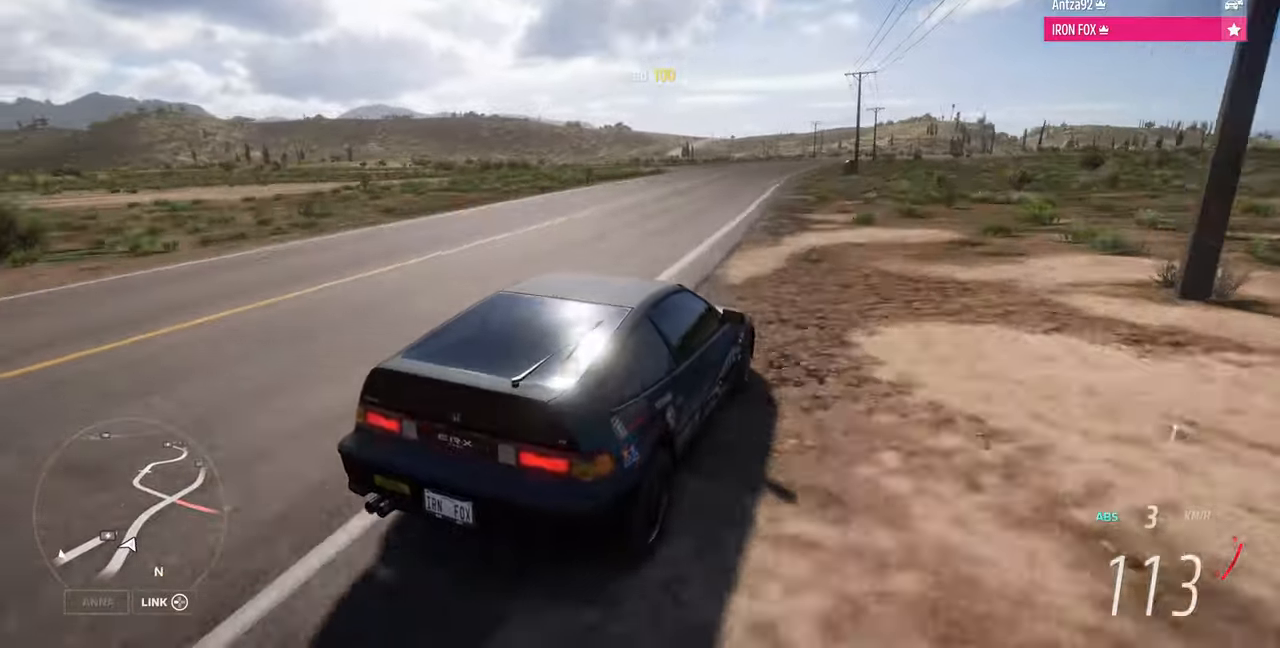
{"buttons": ["L2"], "left_stick": "up", "right_stick": "up", "events": []}
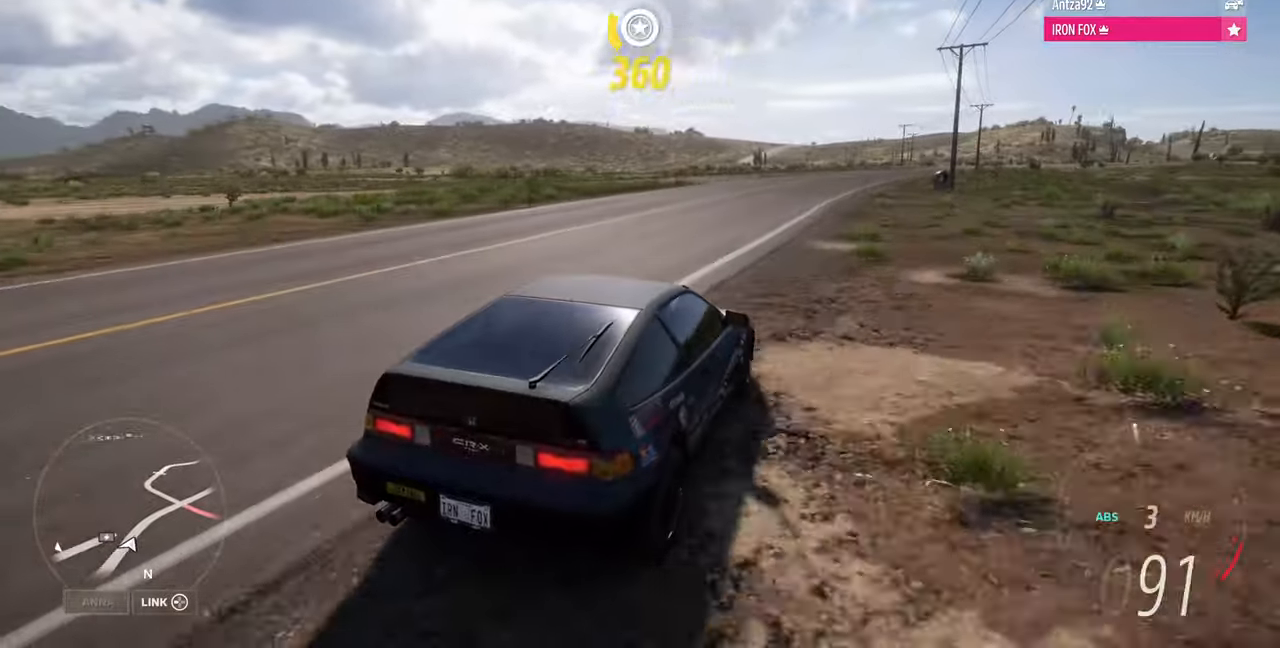
{"buttons": ["L2"], "left_stick": "up-left", "right_stick": "up", "events": [[100, "left_stick", "up-left"]]}
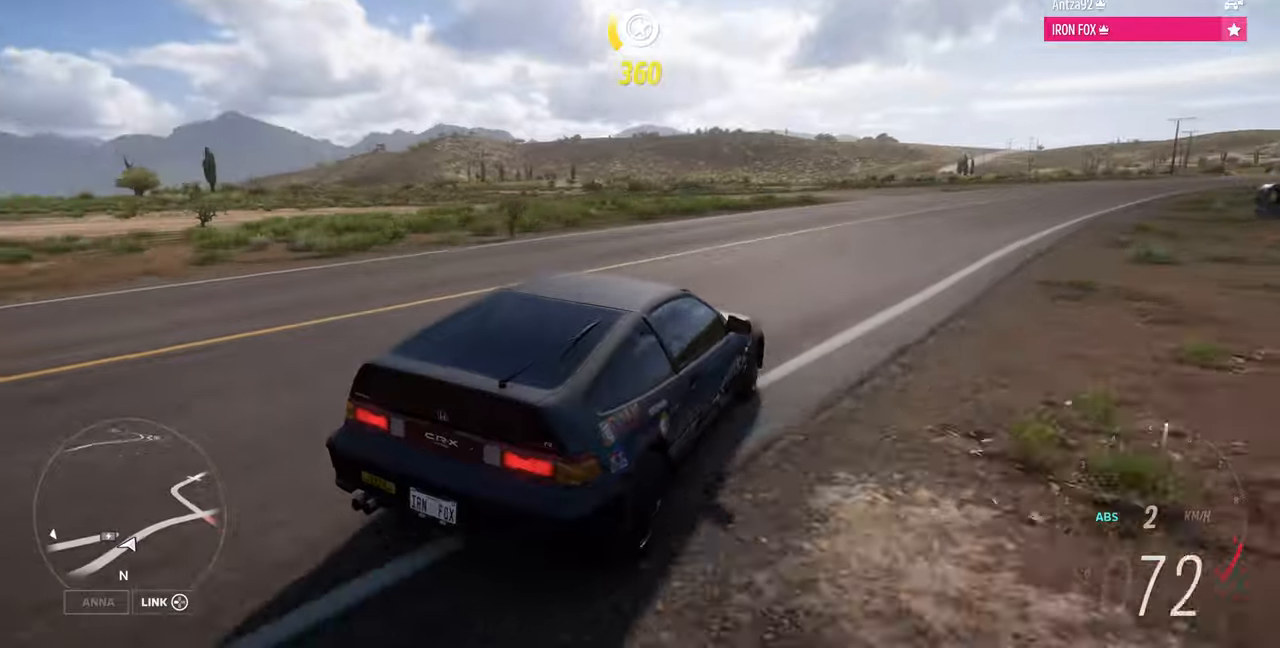
{"buttons": [], "left_stick": "up-left", "right_stick": "up", "events": [[66, "L2", "up"]]}
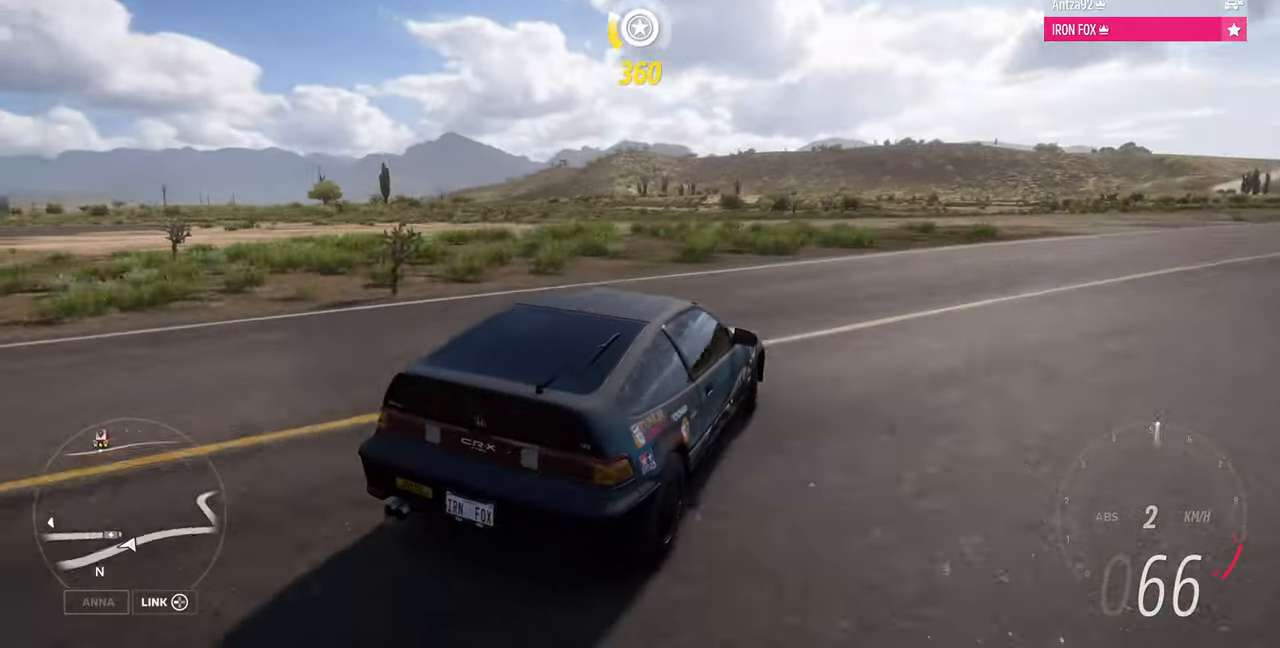
{"buttons": [], "left_stick": "up-left", "right_stick": "up", "events": []}
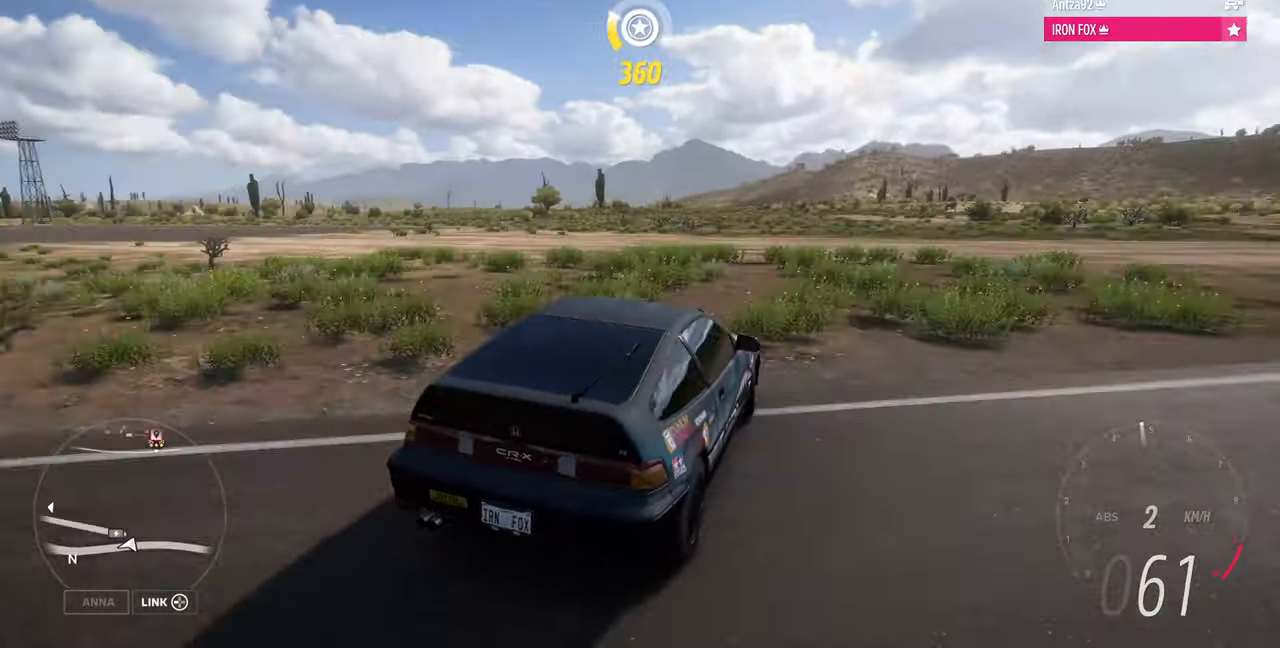
{"buttons": ["R2"], "left_stick": "up-left", "right_stick": "up", "events": [[100, "R2", "down"]]}
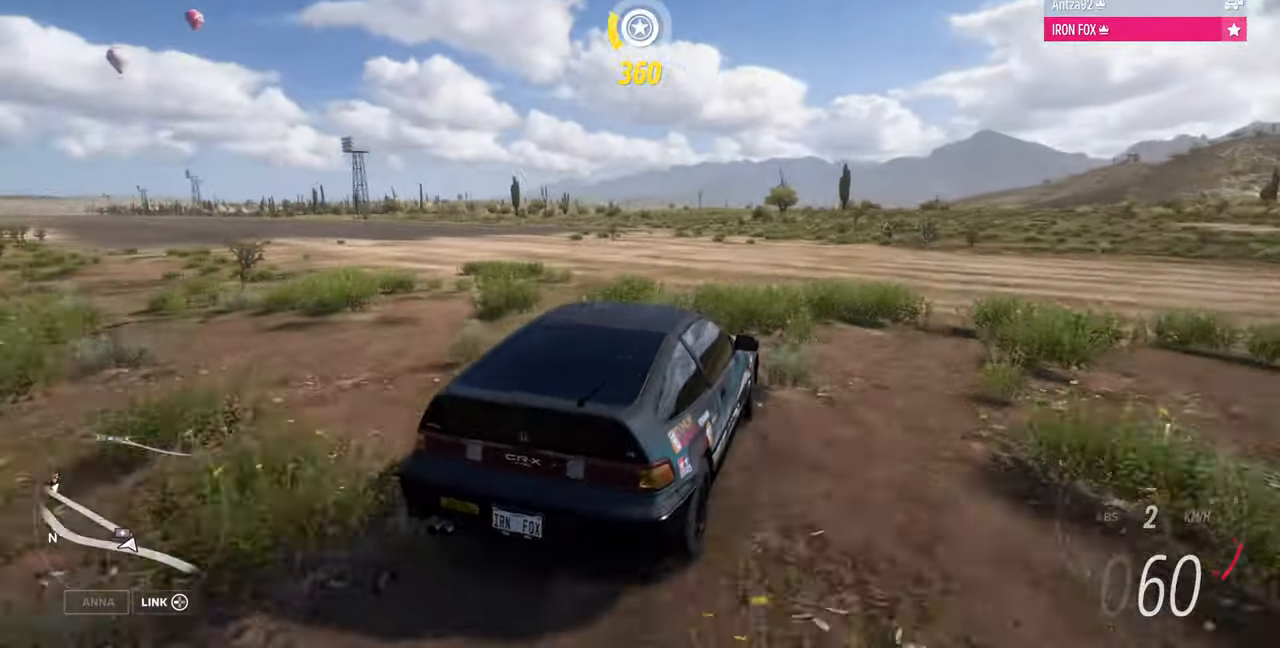
{"buttons": ["R2"], "left_stick": "up-left", "right_stick": "up", "events": []}
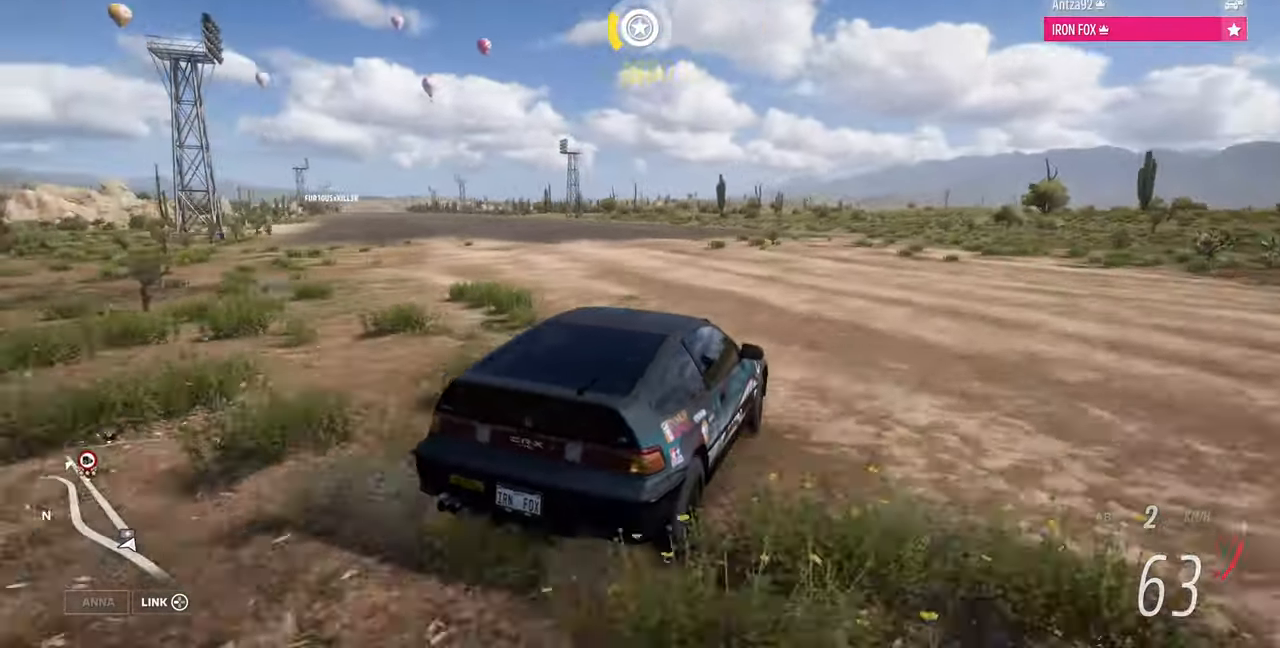
{"buttons": ["R2"], "left_stick": "up-left", "right_stick": "up", "events": []}
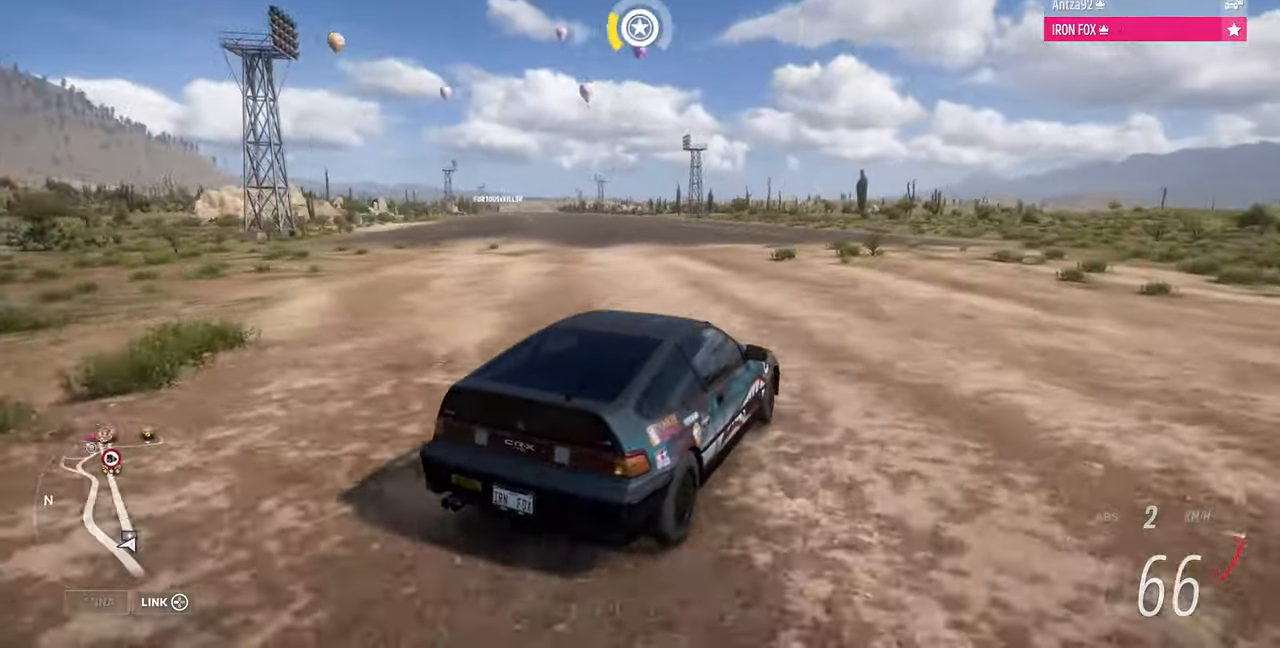
{"buttons": ["R2"], "left_stick": "up-left", "right_stick": "up", "events": []}
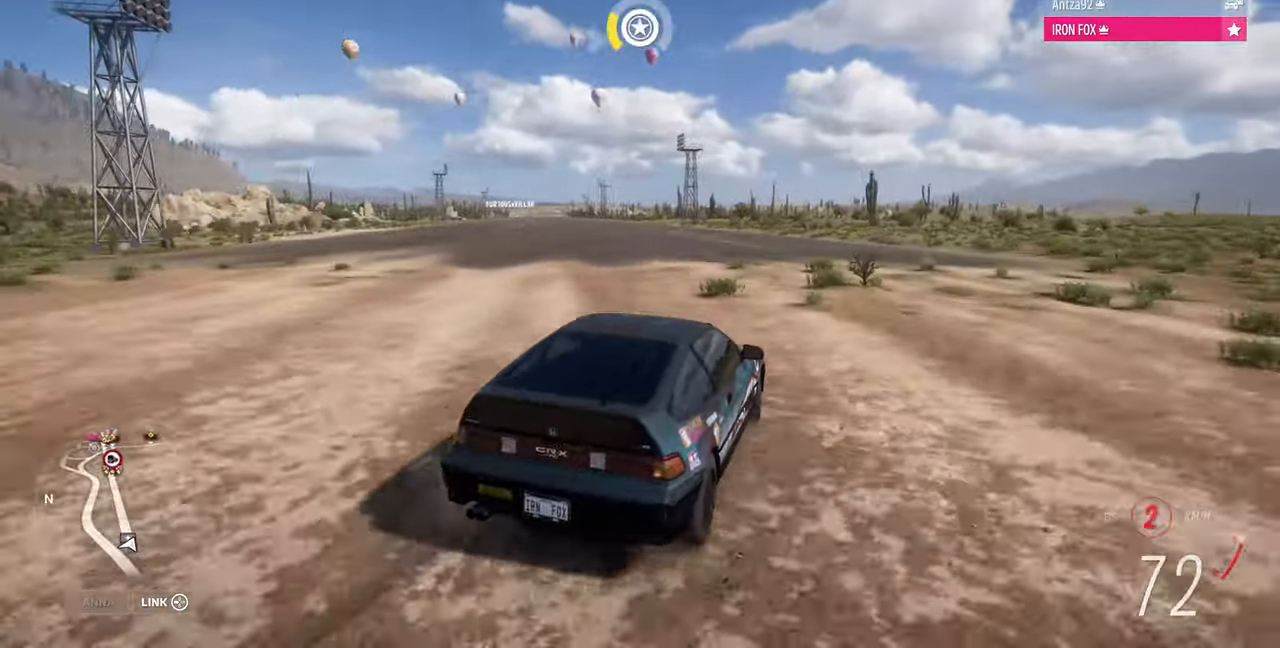
{"buttons": ["R2"], "left_stick": "up-left", "right_stick": "up", "events": []}
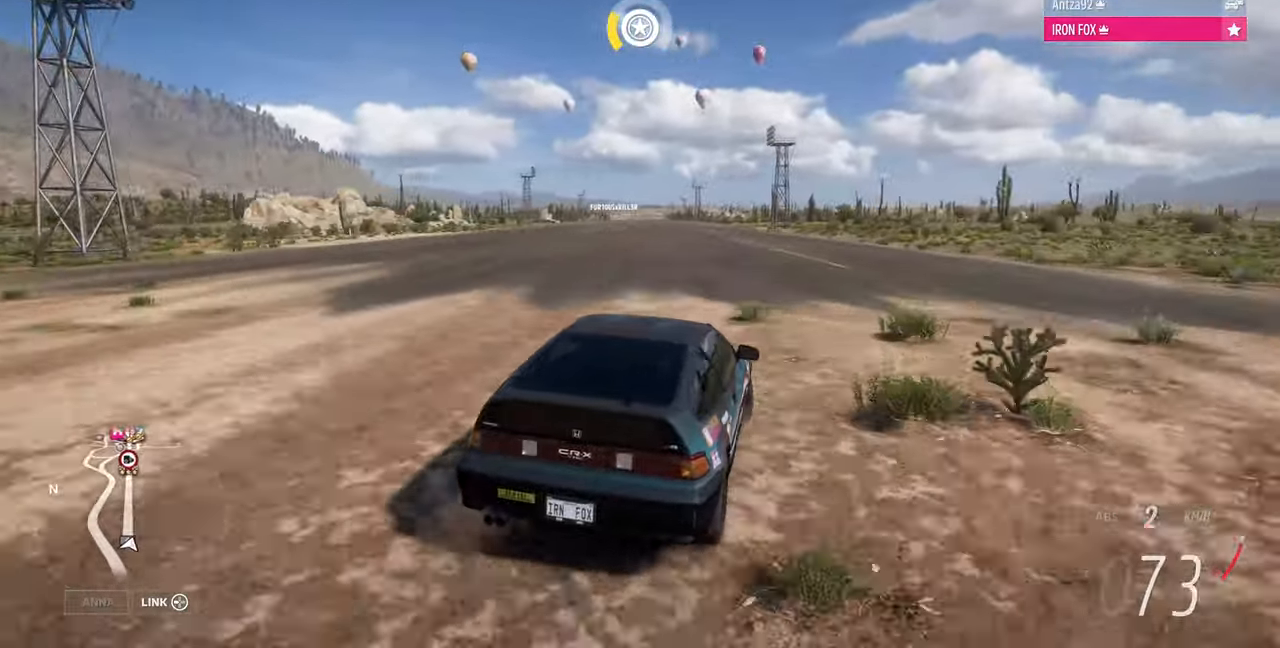
{"buttons": ["R2"], "left_stick": "up-left", "right_stick": "up", "events": []}
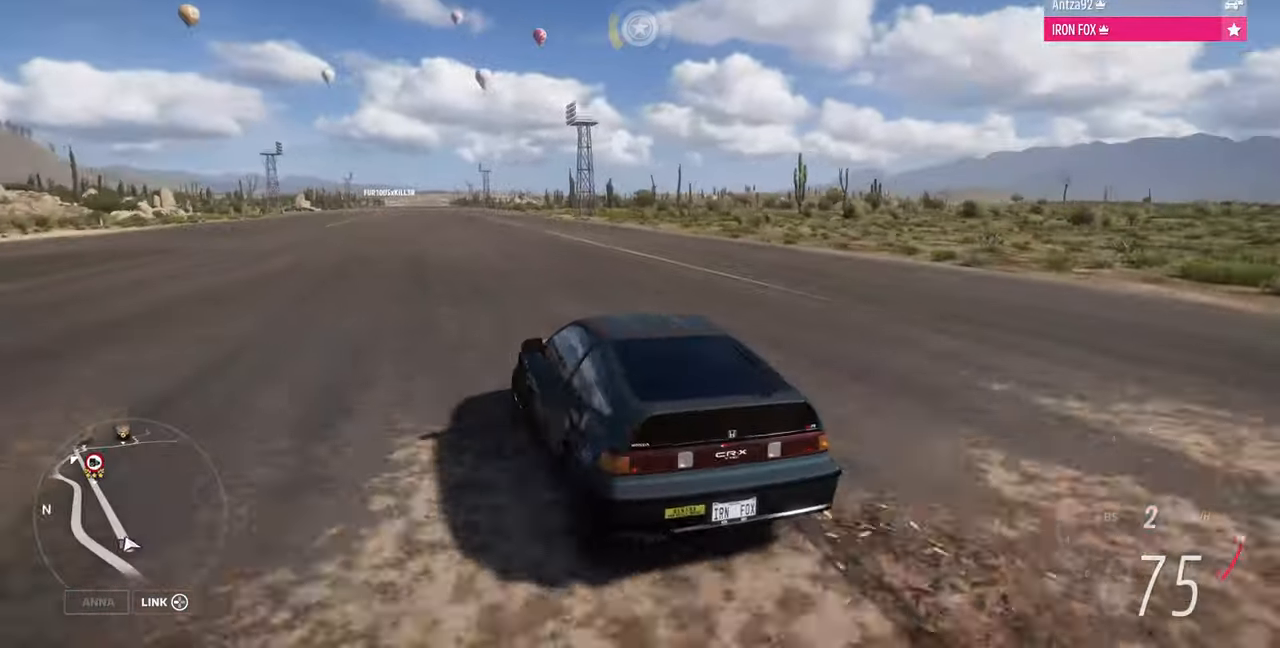
{"buttons": ["R2"], "left_stick": "center", "right_stick": "up", "events": [[366, "left_stick", "up-right"], [466, "left_stick", "center"]]}
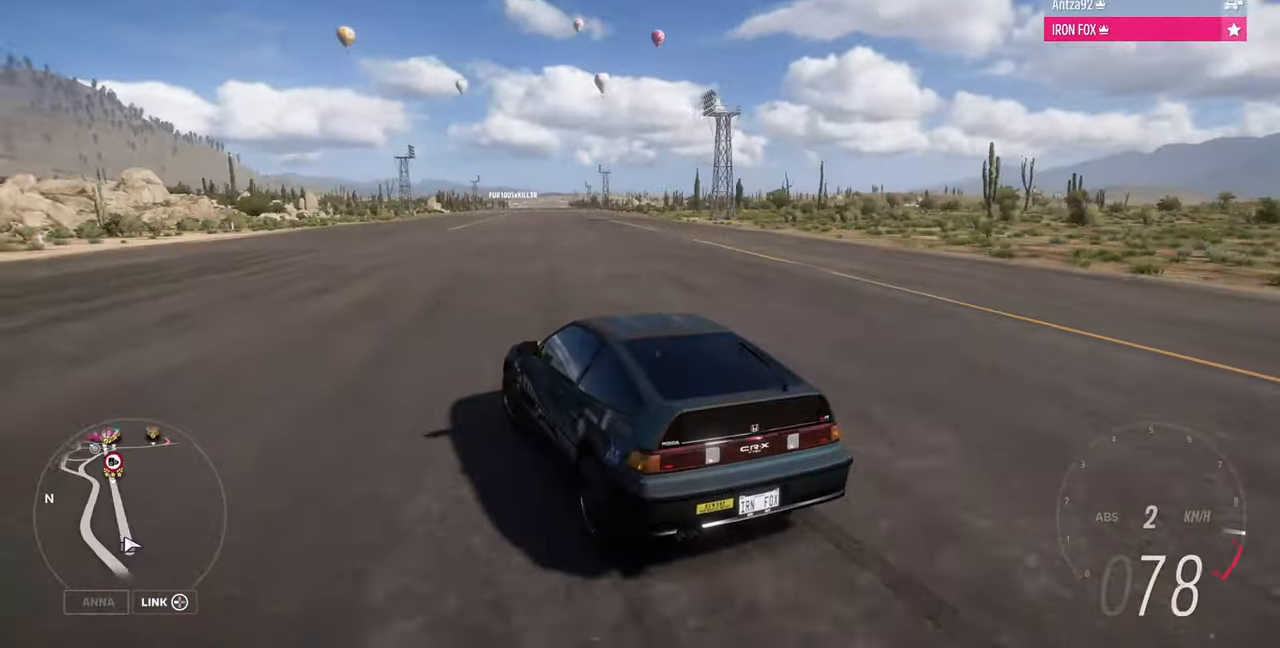
{"buttons": ["R2"], "left_stick": "up-right", "right_stick": "up", "events": [[233, "left_stick", "up-right"]]}
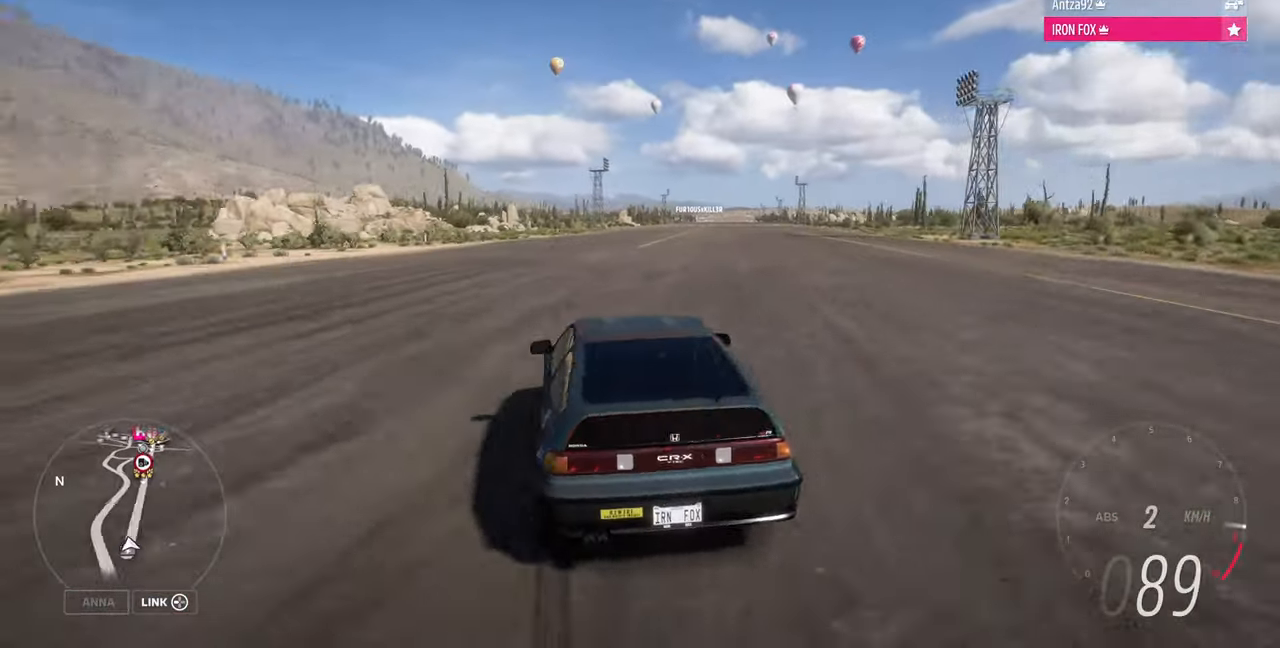
{"buttons": ["R2"], "left_stick": "up", "right_stick": "up", "events": [[500, "left_stick", "up"]]}
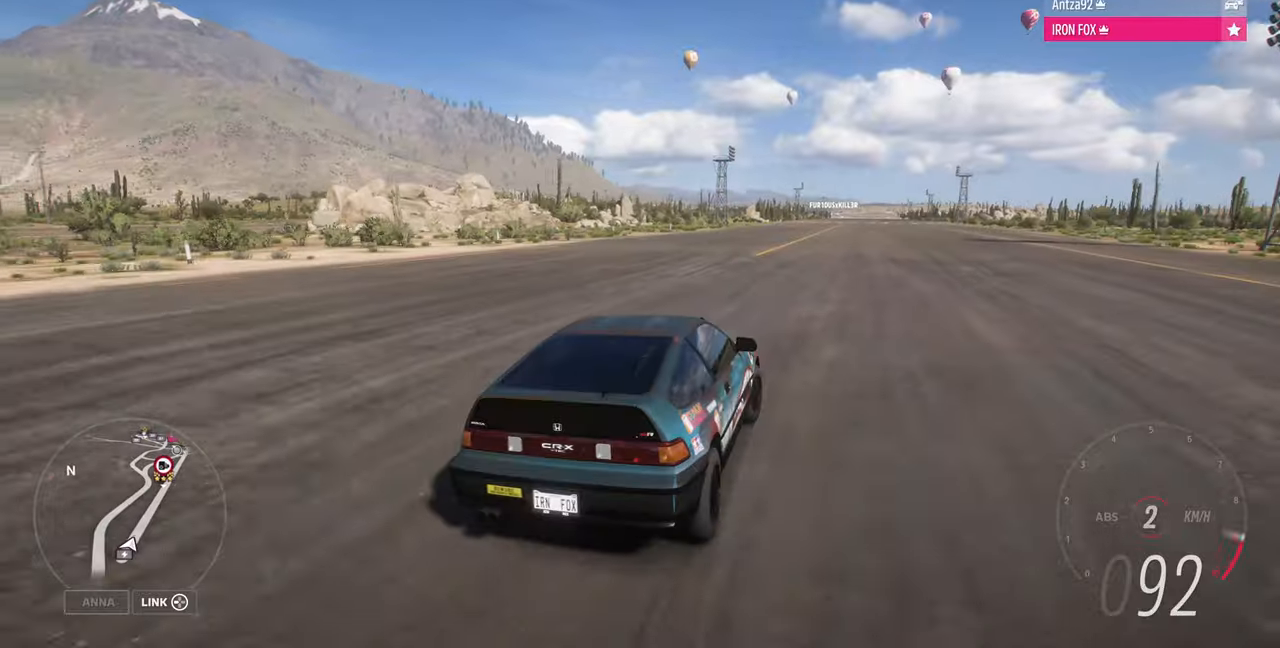
{"buttons": ["R2"], "left_stick": "up", "right_stick": "up", "events": []}
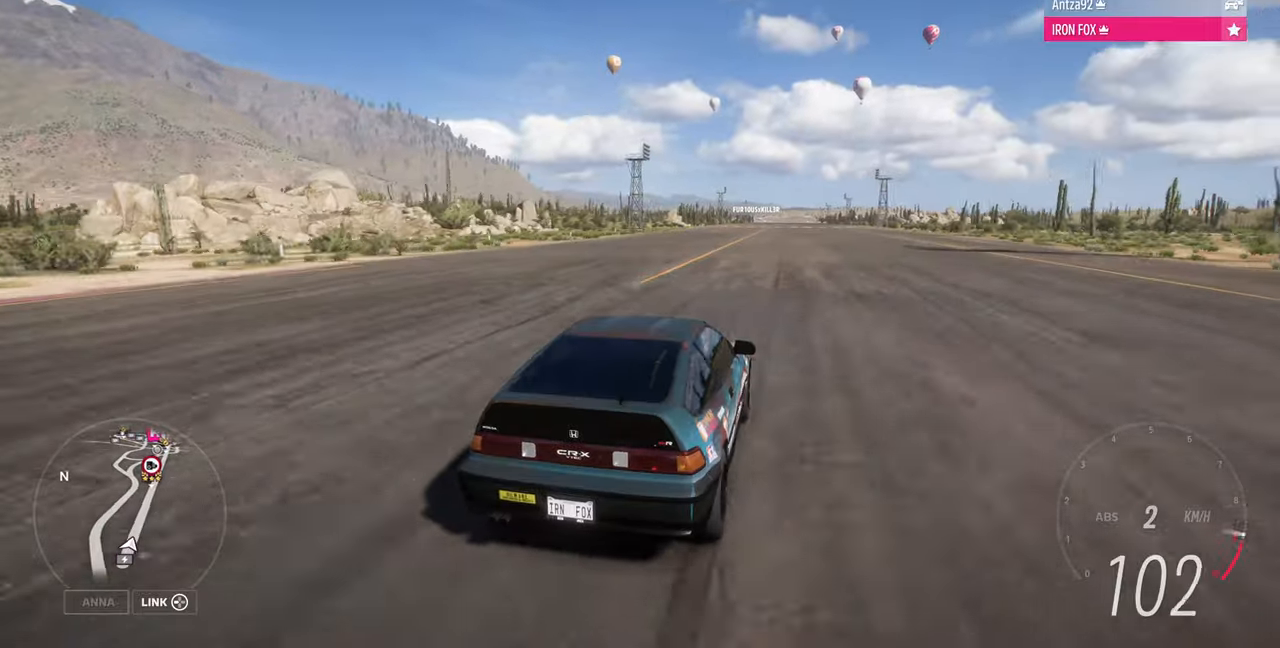
{"buttons": ["R2"], "left_stick": "up", "right_stick": "center", "events": [[200, "right_stick", "center"]]}
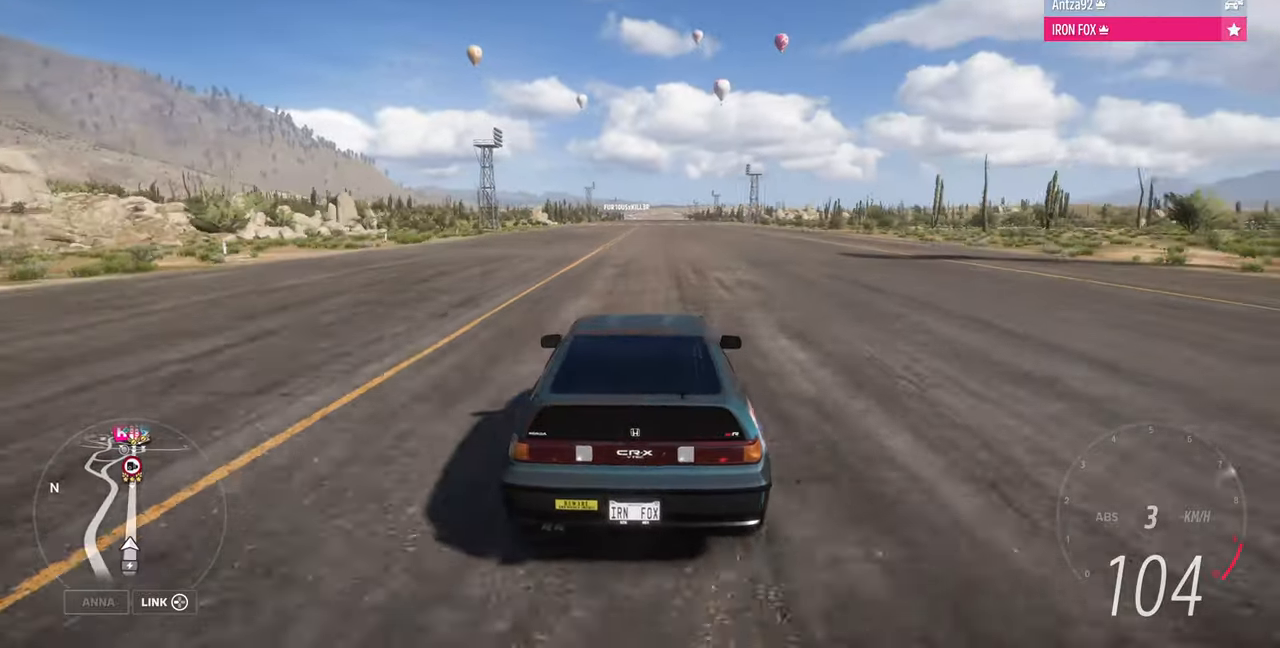
{"buttons": ["R2"], "left_stick": "up", "right_stick": "down", "events": [[234, "right_stick", "down"]]}
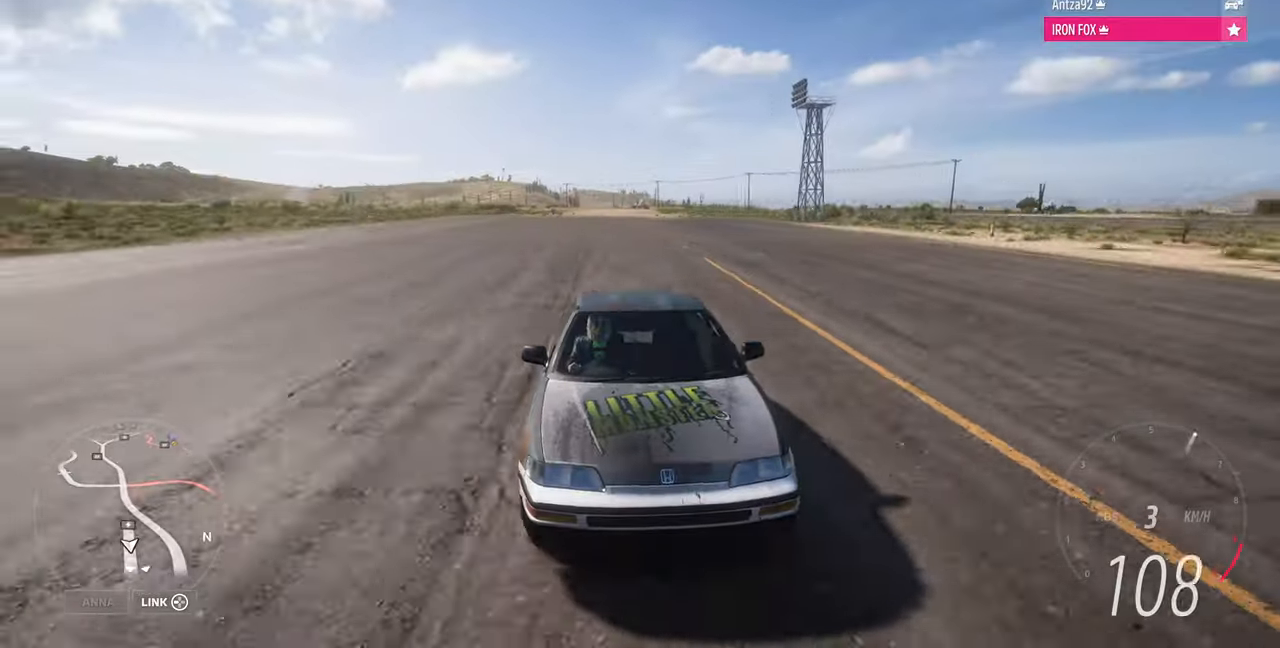
{"buttons": ["R2"], "left_stick": "up", "right_stick": "center", "events": [[300, "right_stick", "center"]]}
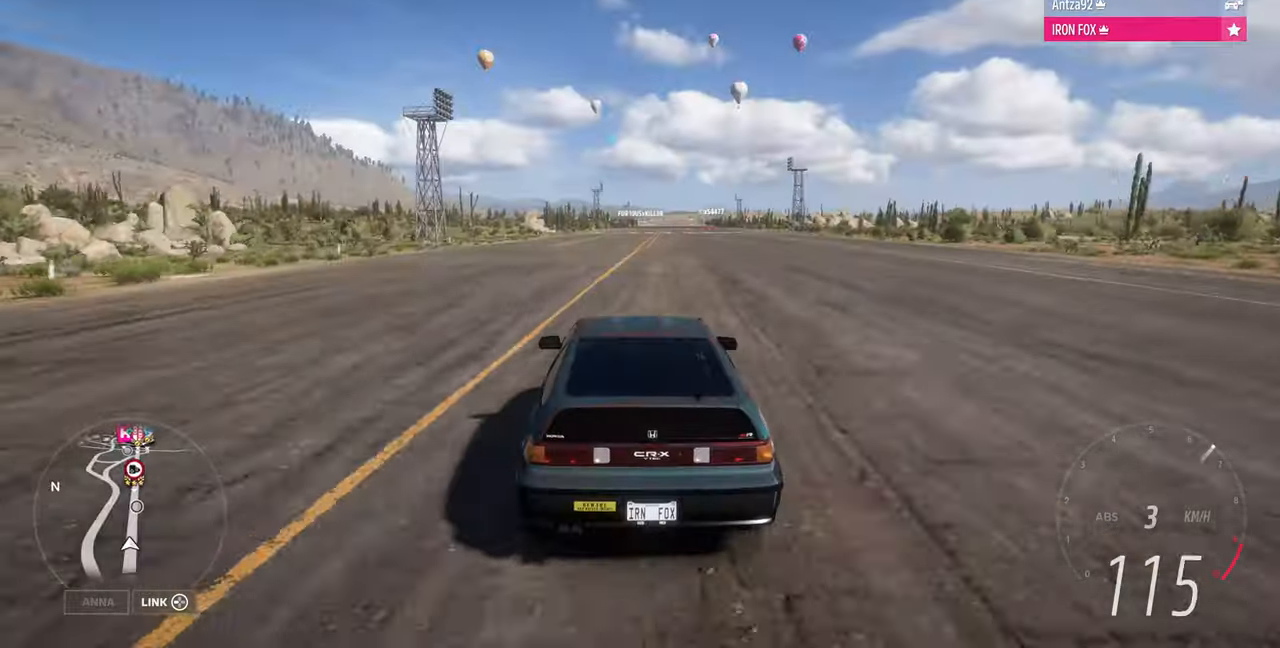
{"buttons": ["R2"], "left_stick": "up", "right_stick": "up", "events": [[434, "right_stick", "up"]]}
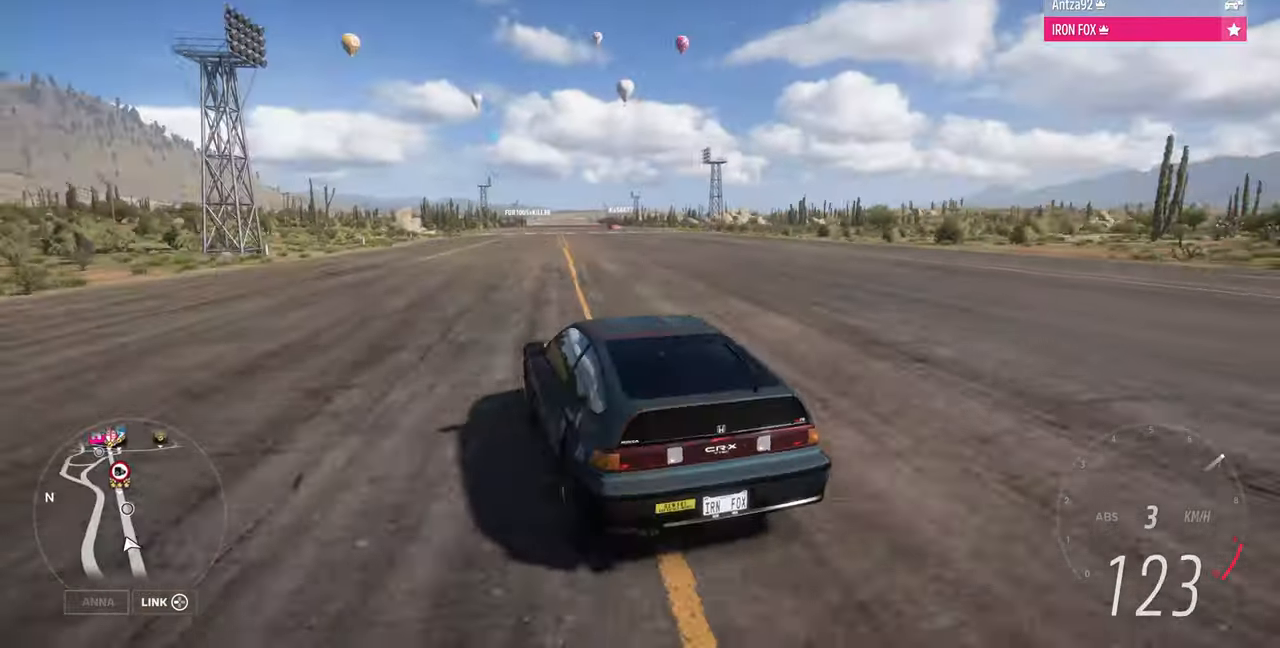
{"buttons": ["R2"], "left_stick": "up-right", "right_stick": "up", "events": [[334, "left_stick", "up-right"]]}
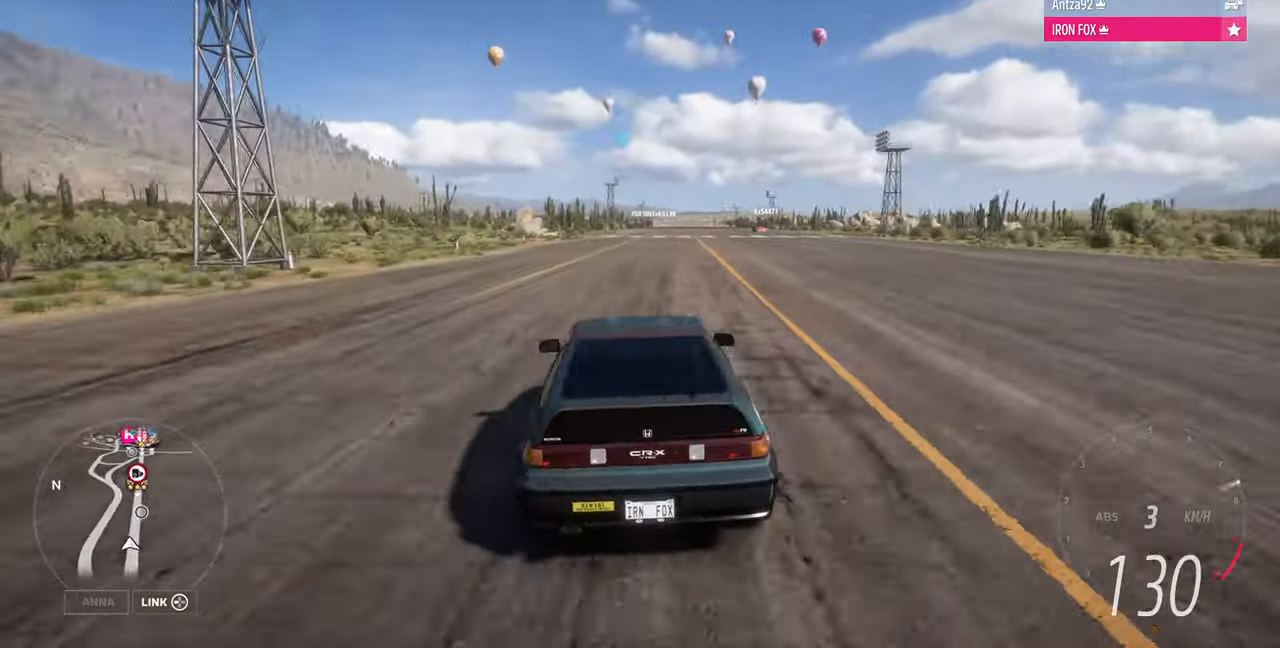
{"buttons": ["R2"], "left_stick": "up-right", "right_stick": "up", "events": []}
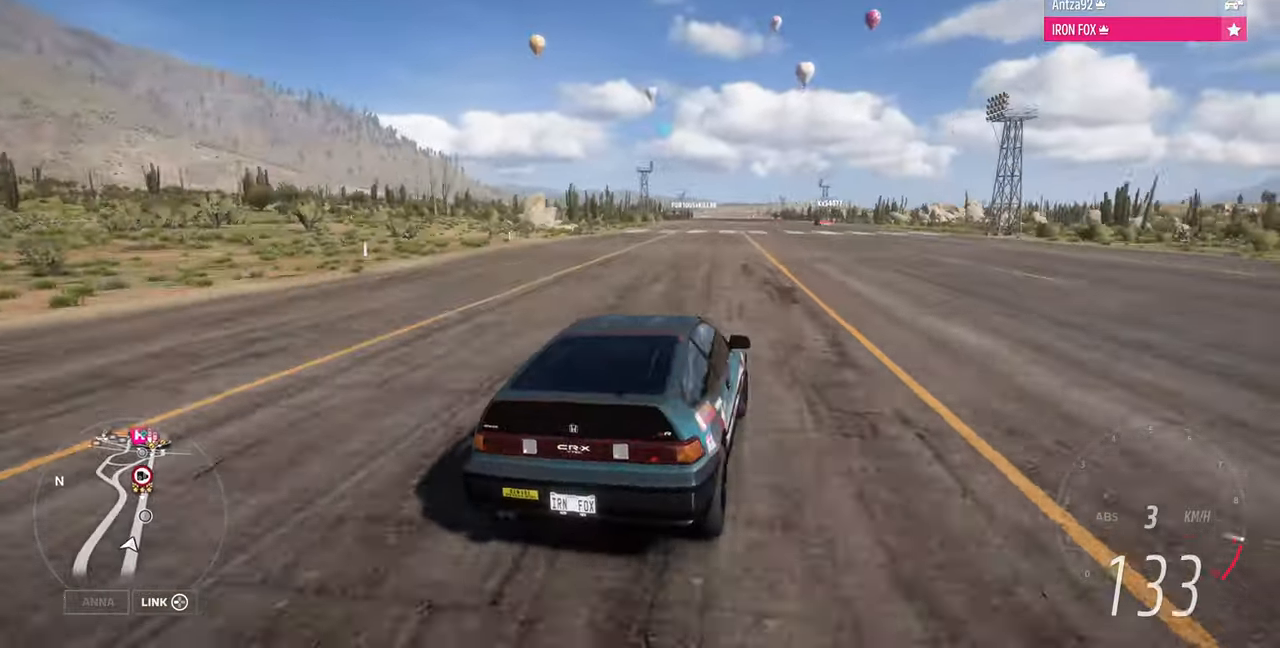
{"buttons": [], "left_stick": "up-right", "right_stick": "up", "events": [[167, "R2", "up"]]}
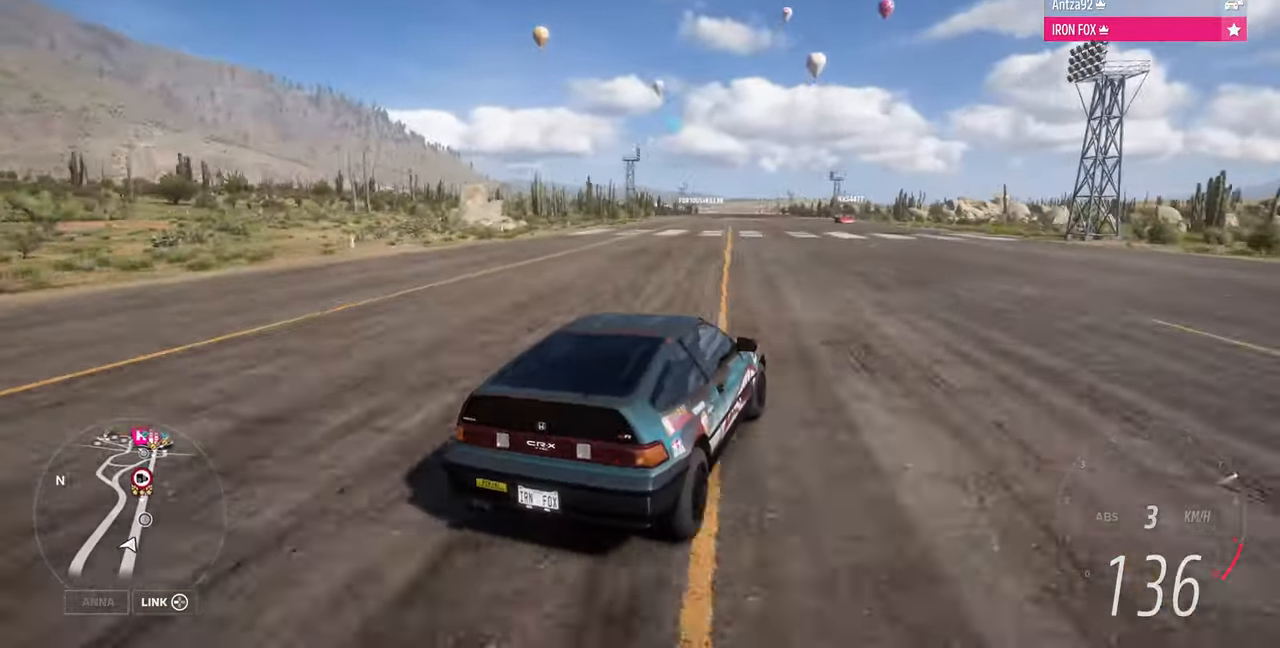
{"buttons": [], "left_stick": "up", "right_stick": "up", "events": [[334, "left_stick", "up"]]}
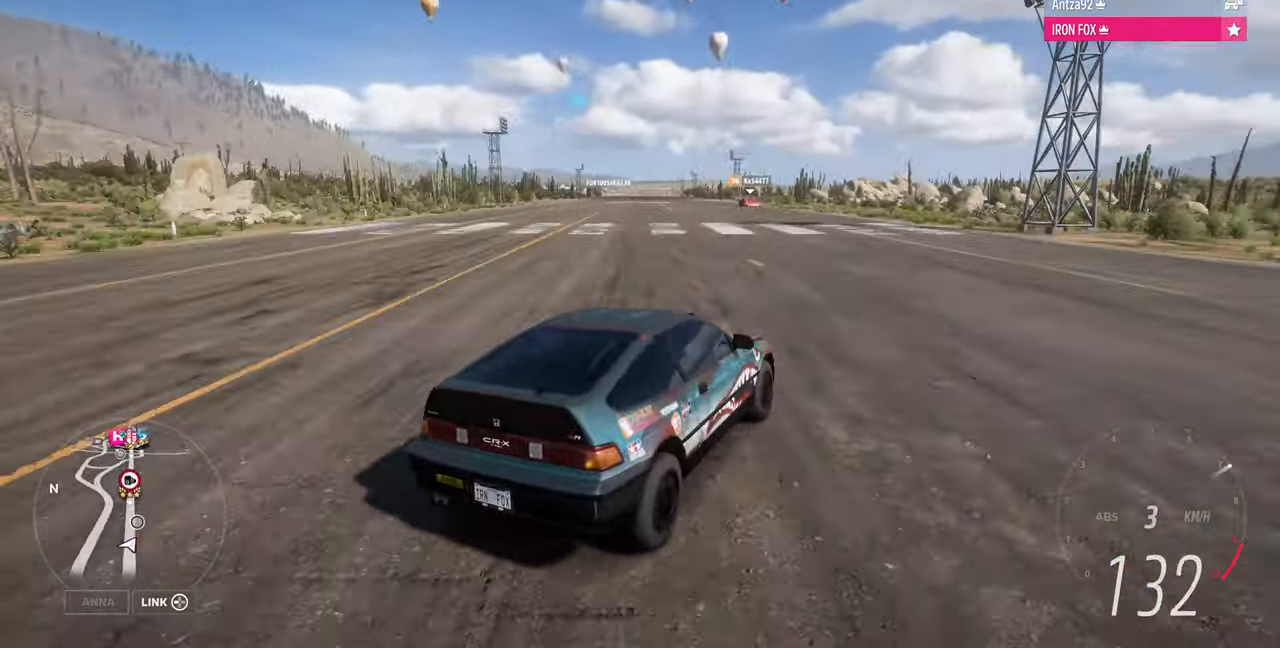
{"buttons": [], "left_stick": "up", "right_stick": "up", "events": [[34, "left_stick", "up-left"], [500, "left_stick", "up"]]}
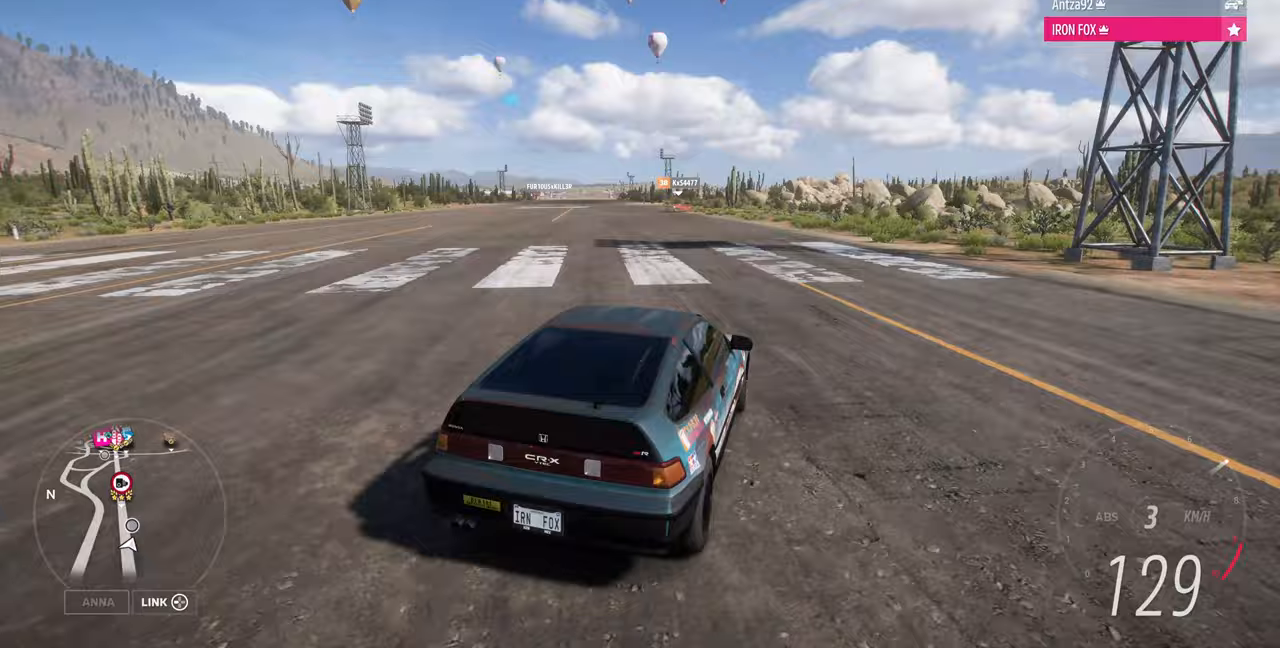
{"buttons": [], "left_stick": "up", "right_stick": "up", "events": []}
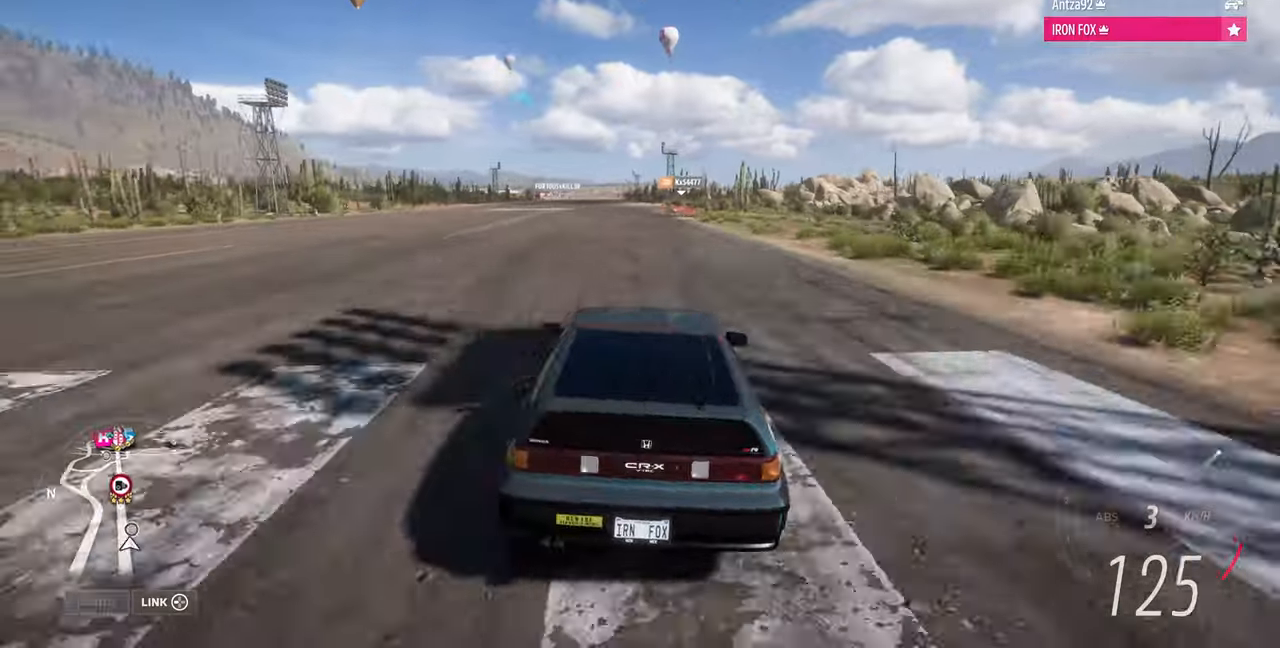
{"buttons": ["R3"], "left_stick": "up", "right_stick": "up", "events": [[433, "R3", "down"]]}
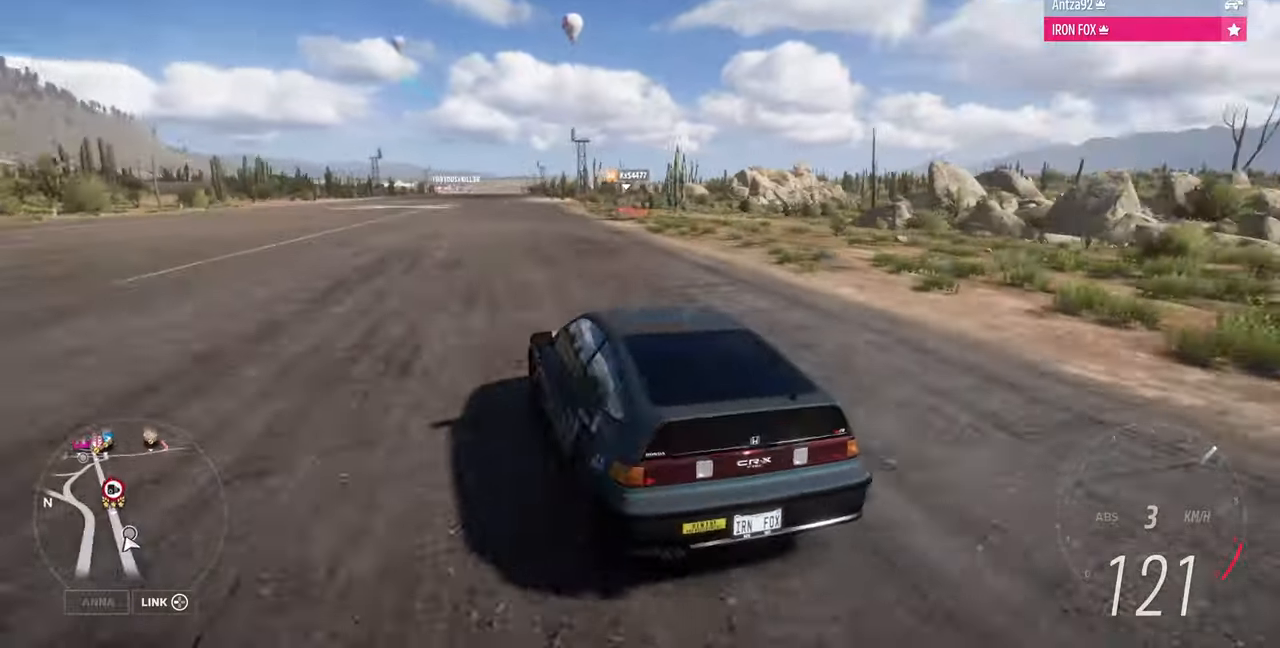
{"buttons": ["R3"], "left_stick": "up", "right_stick": "up", "events": []}
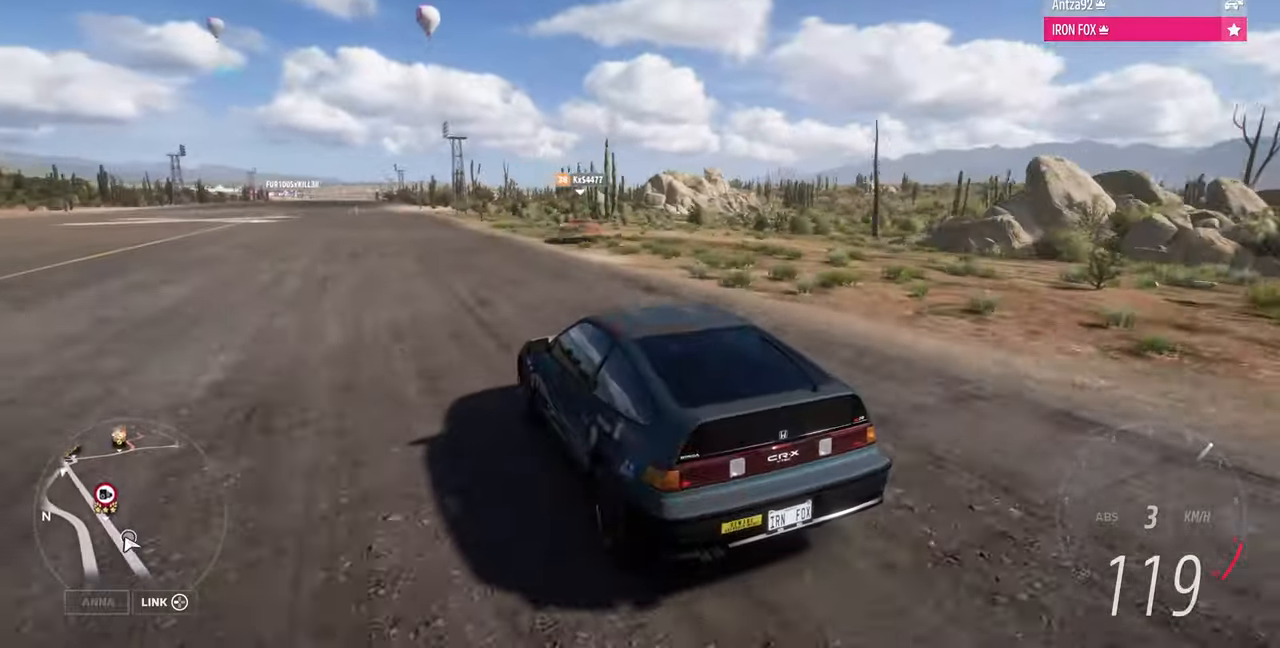
{"buttons": ["R3"], "left_stick": "up", "right_stick": "up", "events": []}
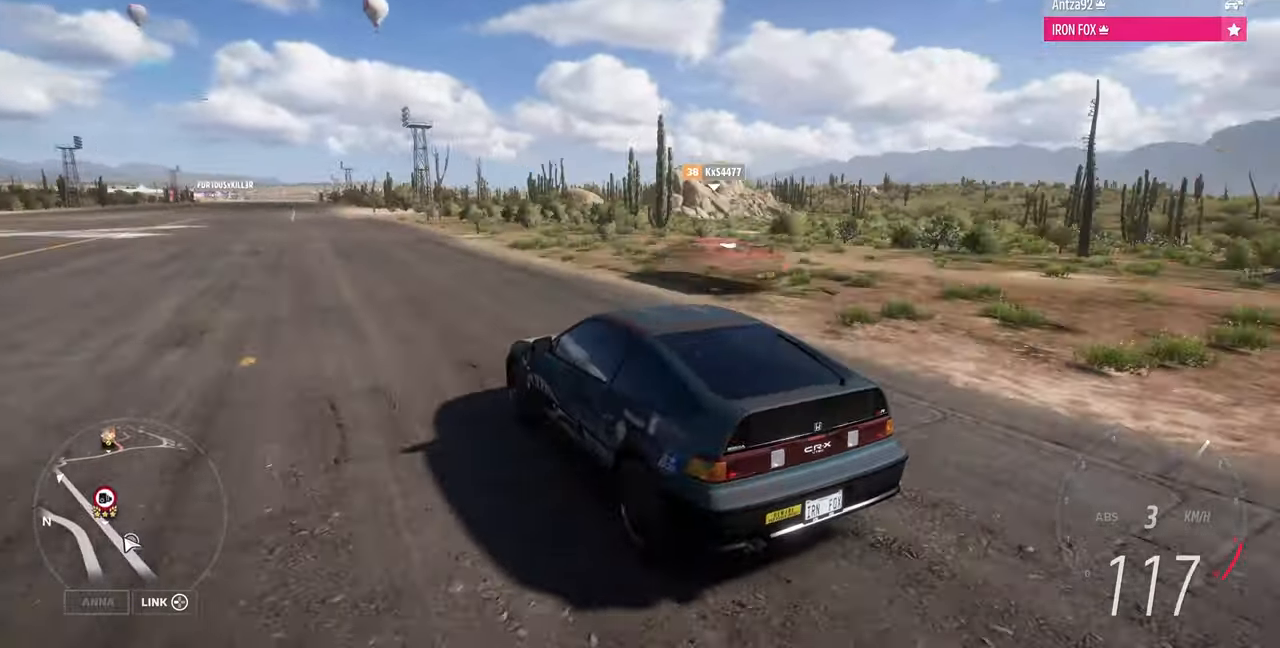
{"buttons": [], "left_stick": "up", "right_stick": "down", "events": [[200, "R3", "up"], [300, "right_stick", "center"], [400, "right_stick", "down"]]}